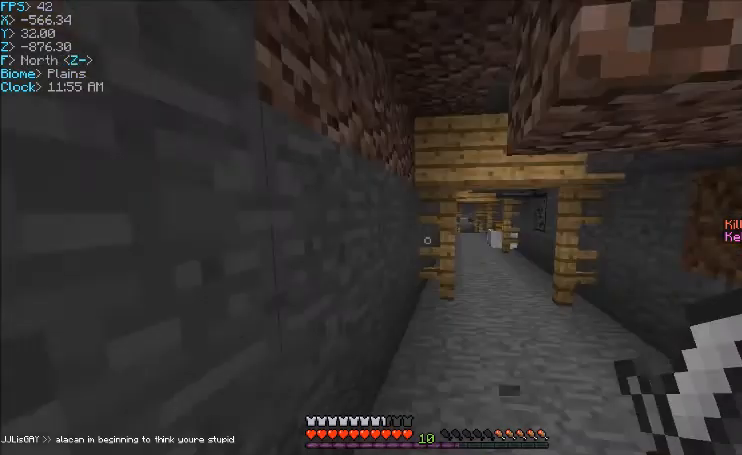
Gameplay with keyboard and mouse; each line is a JSON object with the keys and mouse buttons held at the frame after it. "events" lists presses ("down") and releases ("up") of "a", "d", "s", "w", "mouse_left" and "mouse_right" between this image and that frame as [ms after this image, input, new state], when the widget could be followed in between. "mouse_left", "mouse_right" = the "left", "right" buttons of the "mouse" list. No other keys are recorded. Fast repeated clicks can show as one long hold. Mouse movement is not recorded.
{"keys": ["w"], "mouse": [], "events": [[134, "w", "down"]]}
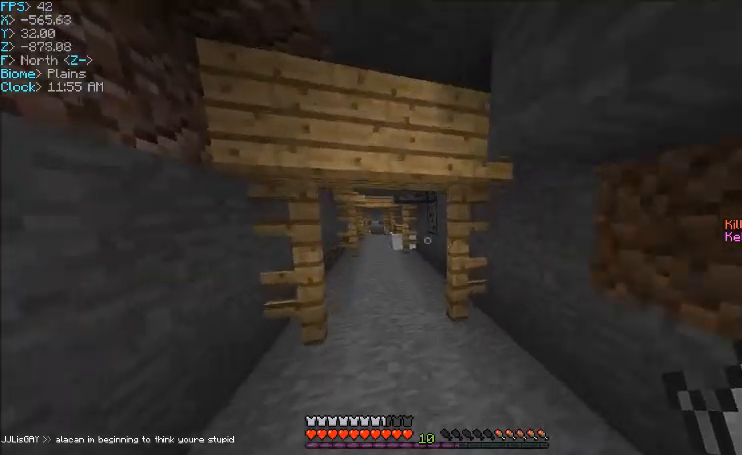
{"keys": ["w"], "mouse": [], "events": []}
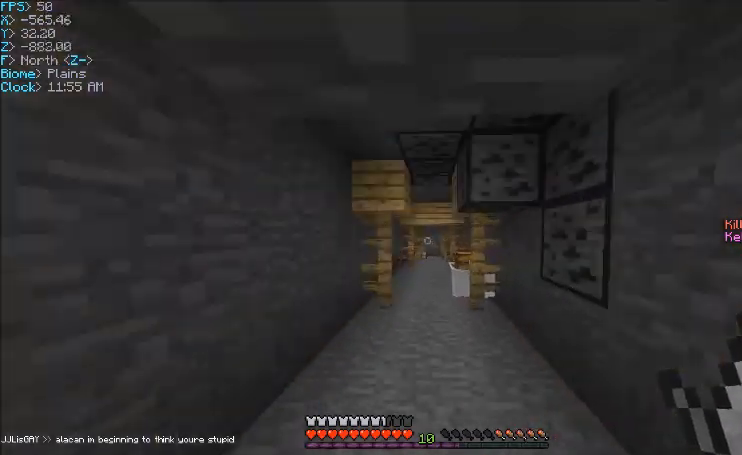
{"keys": ["w"], "mouse": [], "events": []}
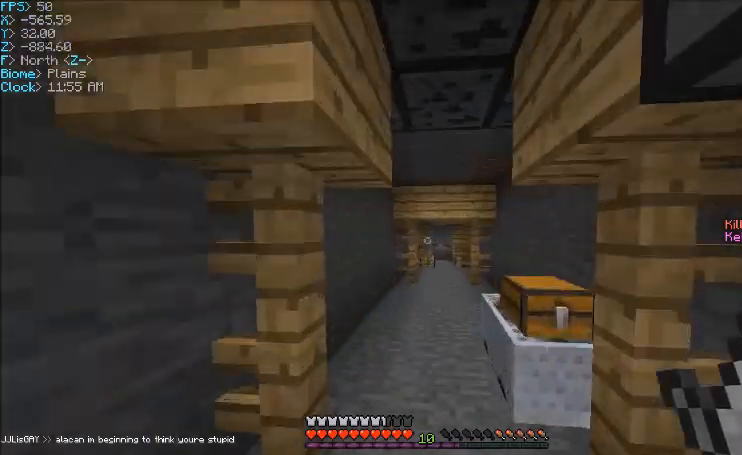
{"keys": ["w"], "mouse": [], "events": []}
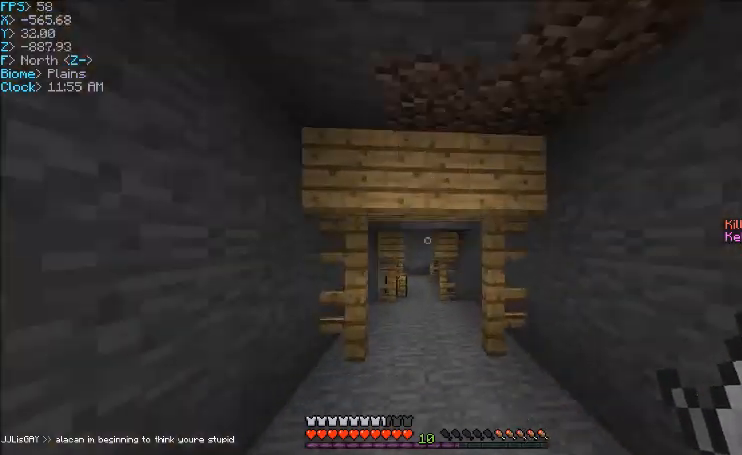
{"keys": ["w"], "mouse": [], "events": []}
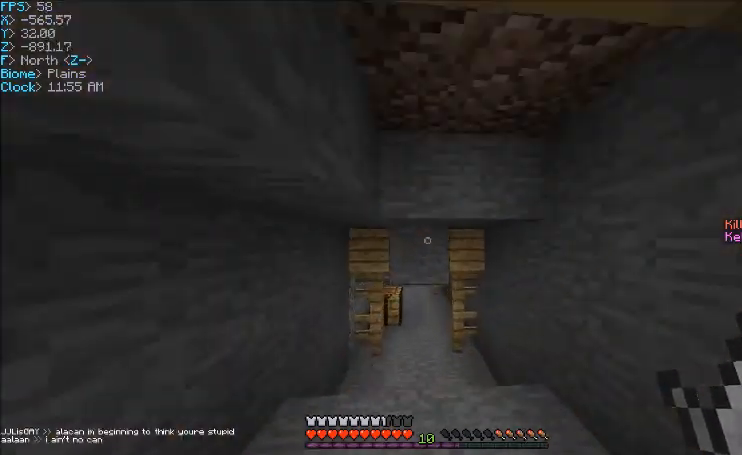
{"keys": ["w"], "mouse": [], "events": []}
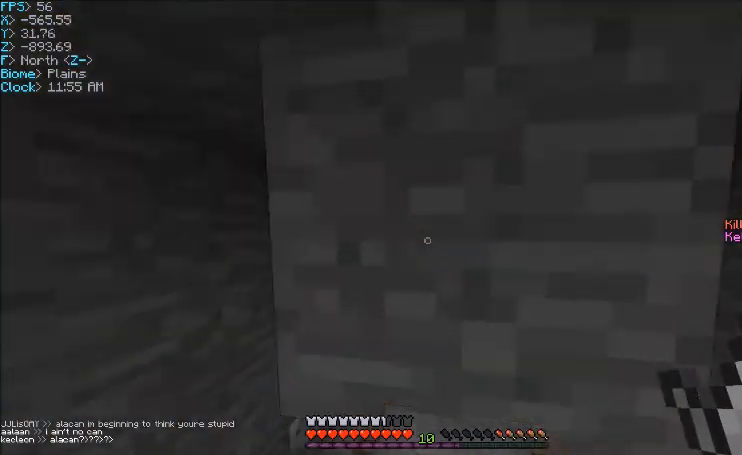
{"keys": ["w"], "mouse": [], "events": []}
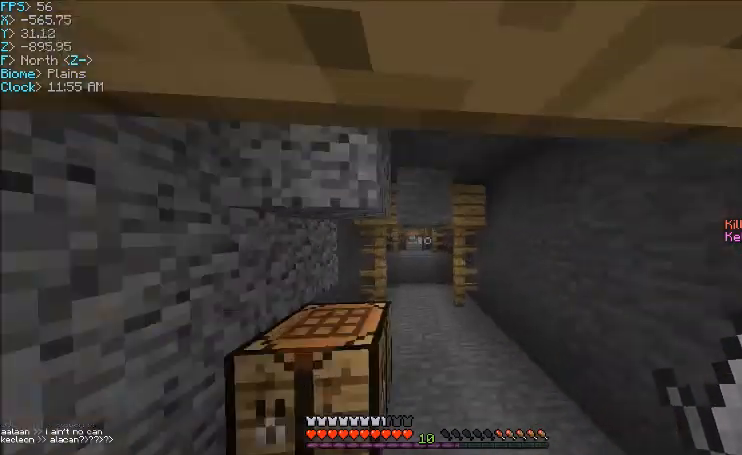
{"keys": ["a", "w"], "mouse": [], "events": [[66, "d", "down"], [267, "d", "up"], [500, "a", "down"]]}
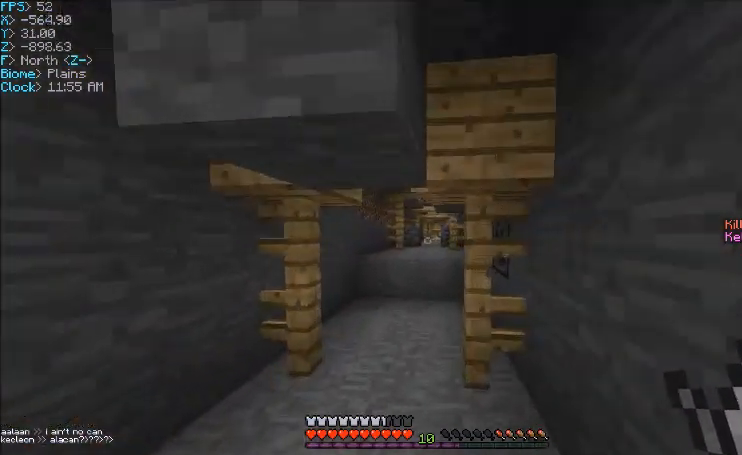
{"keys": ["w"], "mouse": [], "events": [[67, "a", "up"]]}
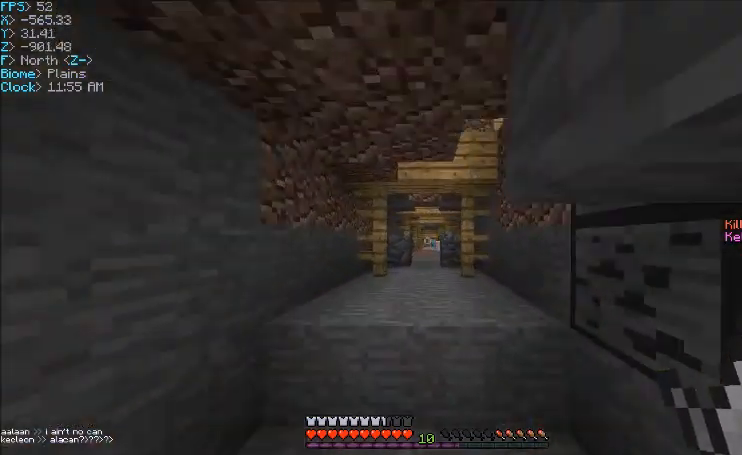
{"keys": ["w"], "mouse": [], "events": []}
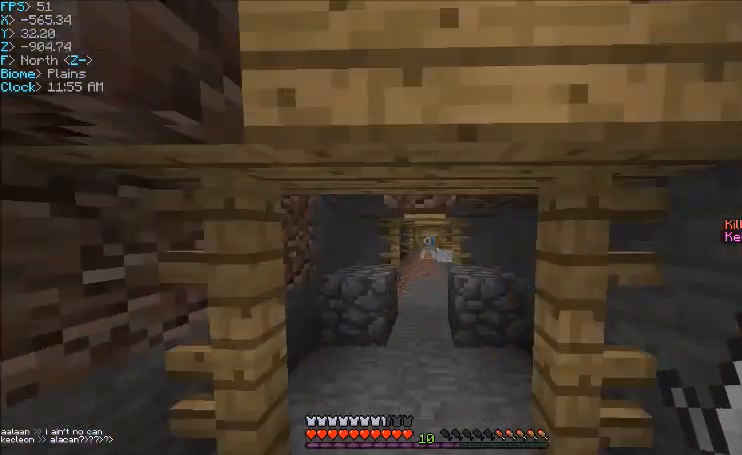
{"keys": ["d"], "mouse": [], "events": [[367, "d", "down"], [367, "w", "up"]]}
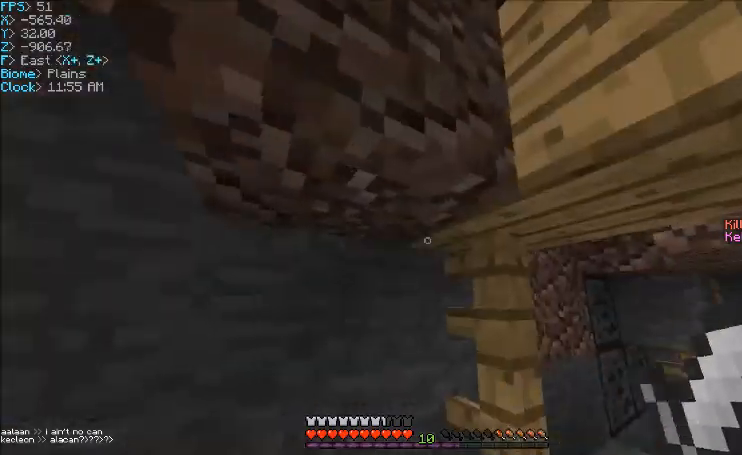
{"keys": [], "mouse": ["left"], "events": [[100, "w", "down"], [300, "w", "up"], [367, "w", "down"], [433, "mouse_left", "down"], [500, "d", "up"], [500, "w", "up"]]}
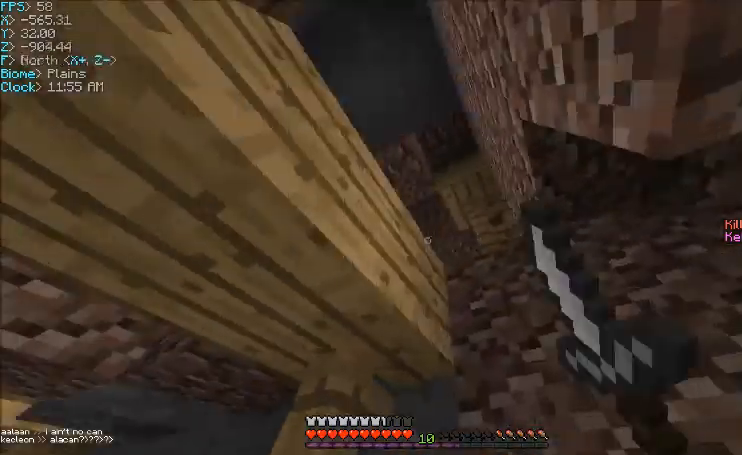
{"keys": ["d"], "mouse": [], "events": [[234, "mouse_left", "up"], [267, "w", "down"], [467, "d", "down"], [467, "w", "up"]]}
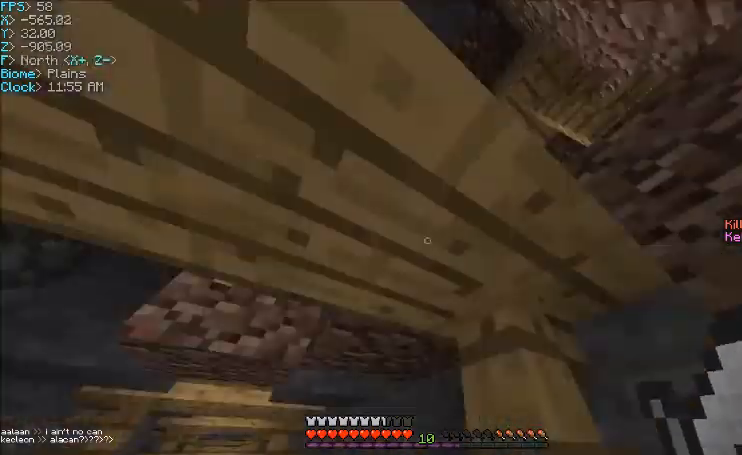
{"keys": [], "mouse": [], "events": [[66, "s", "down"], [333, "d", "up"], [333, "s", "up"]]}
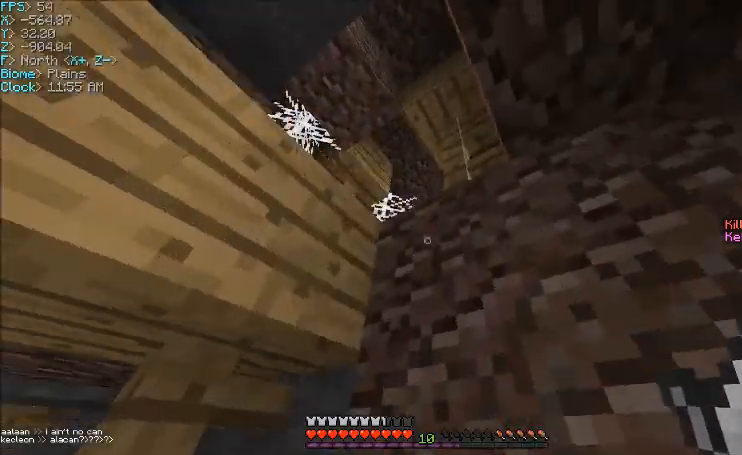
{"keys": ["d"], "mouse": [], "events": [[33, "a", "down"], [234, "a", "up"], [434, "d", "down"]]}
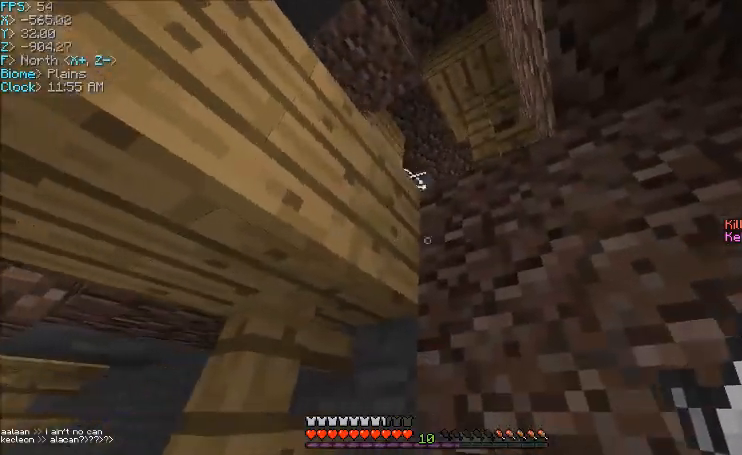
{"keys": [], "mouse": [], "events": [[66, "d", "up"], [233, "a", "down"], [333, "a", "up"]]}
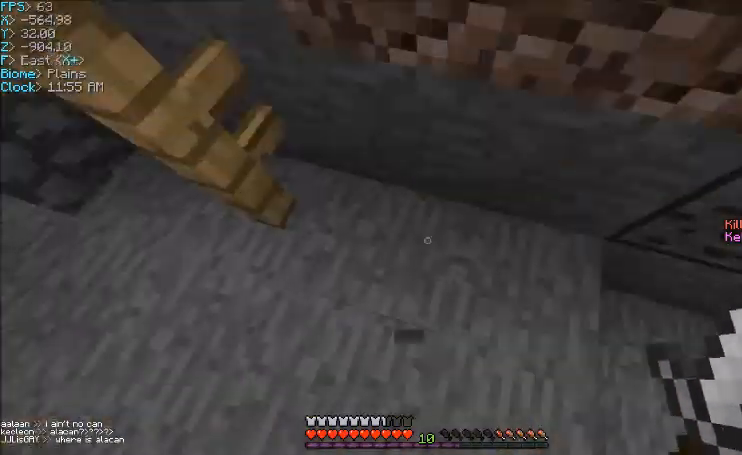
{"keys": ["w"], "mouse": [], "events": [[334, "a", "down"], [434, "a", "up"], [434, "w", "down"]]}
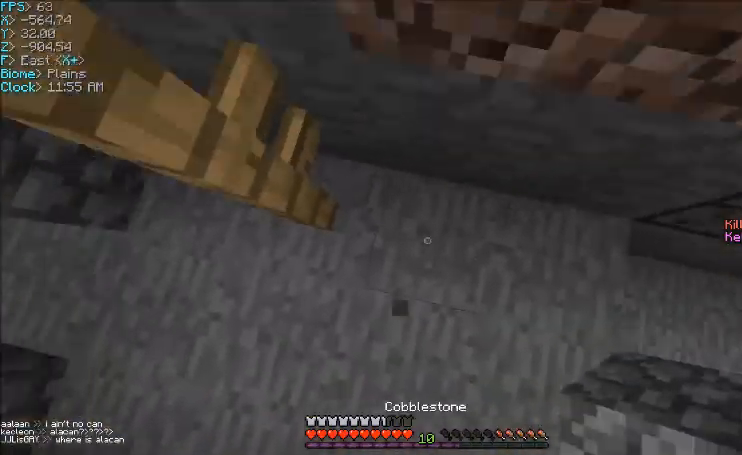
{"keys": [], "mouse": [], "events": [[33, "w", "up"], [166, "d", "down"], [267, "d", "up"]]}
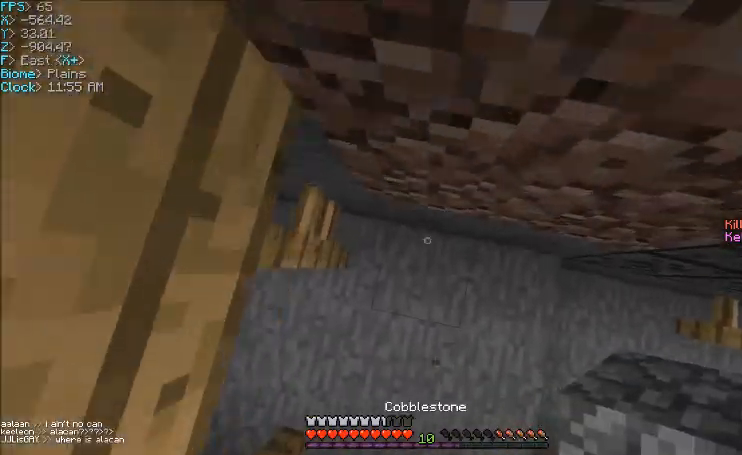
{"keys": [], "mouse": [], "events": [[33, "mouse_right", "down"], [200, "mouse_right", "up"], [401, "mouse_right", "down"], [501, "mouse_right", "up"]]}
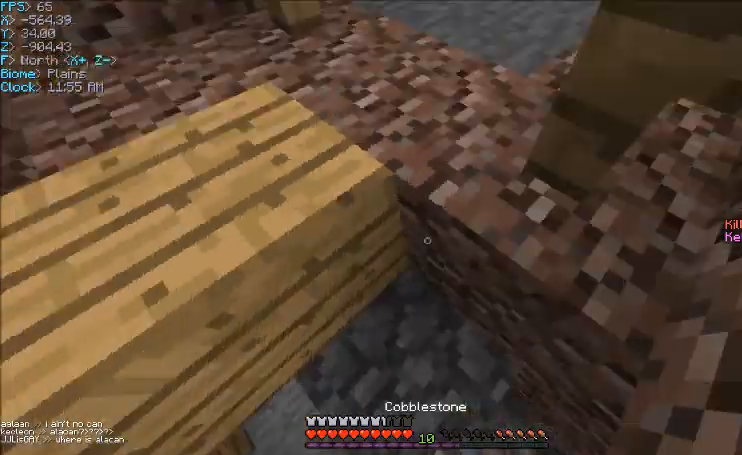
{"keys": ["w"], "mouse": [], "events": [[166, "w", "down"]]}
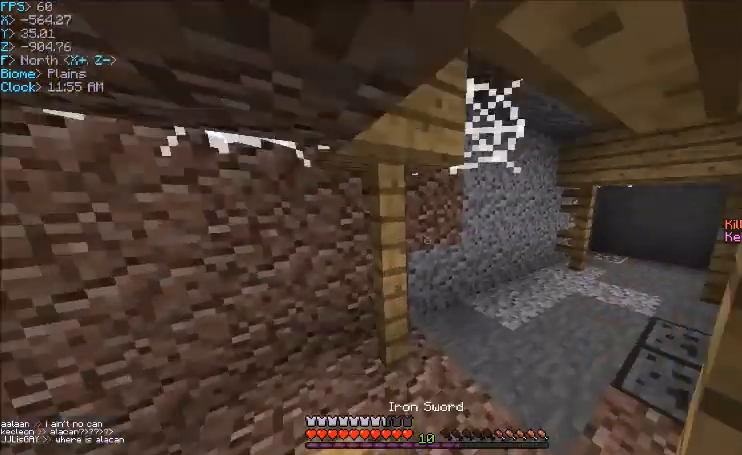
{"keys": [], "mouse": ["left"], "events": [[167, "mouse_left", "down"], [167, "w", "up"]]}
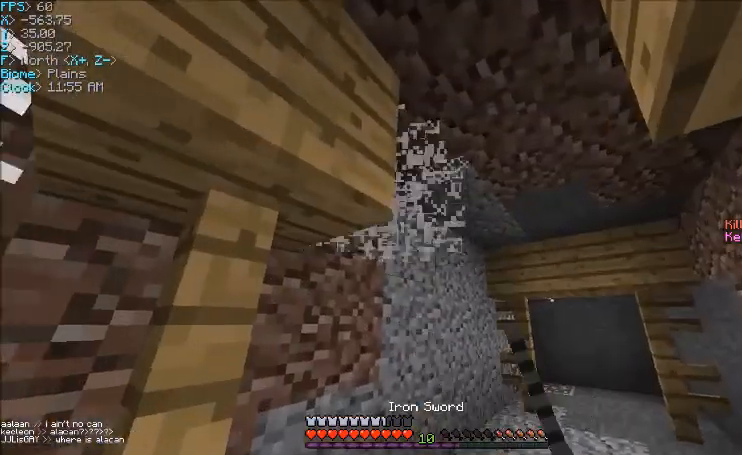
{"keys": ["d"], "mouse": [], "events": [[300, "d", "down"], [300, "w", "down"], [333, "mouse_left", "up"], [467, "w", "up"]]}
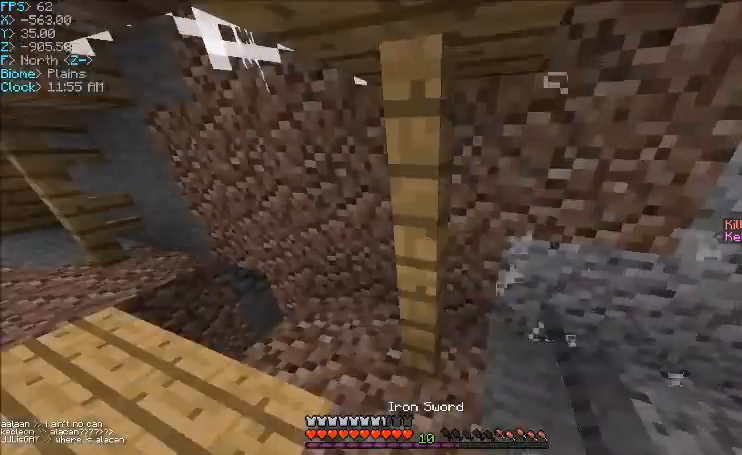
{"keys": ["a", "w"], "mouse": [], "events": [[200, "d", "up"], [334, "a", "down"], [367, "w", "down"]]}
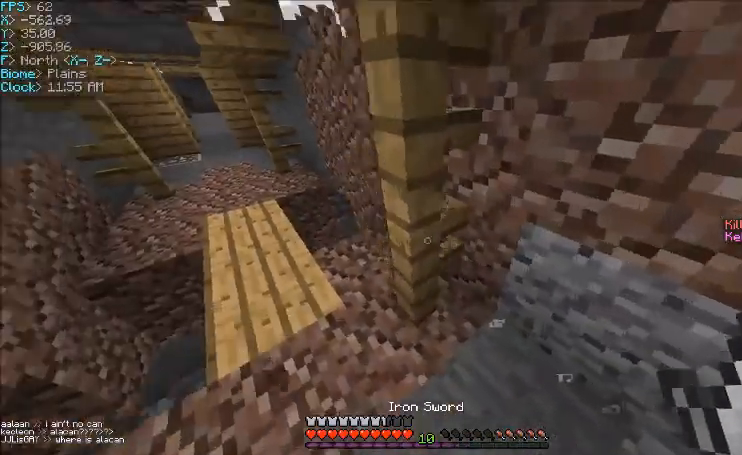
{"keys": ["a"], "mouse": [], "events": [[500, "w", "up"]]}
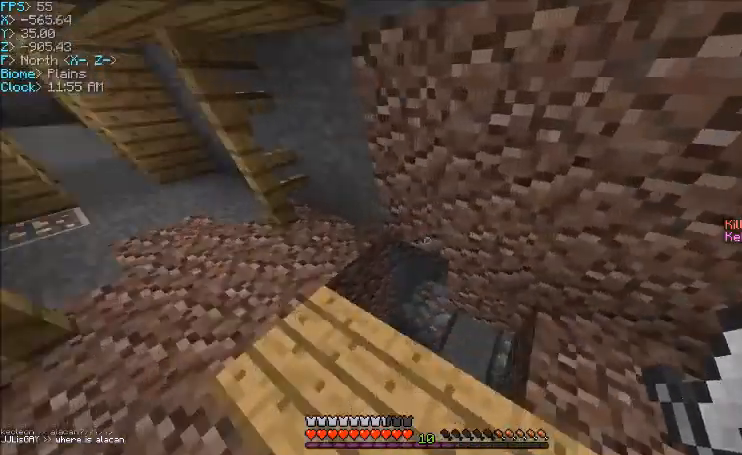
{"keys": [], "mouse": [], "events": [[67, "a", "up"]]}
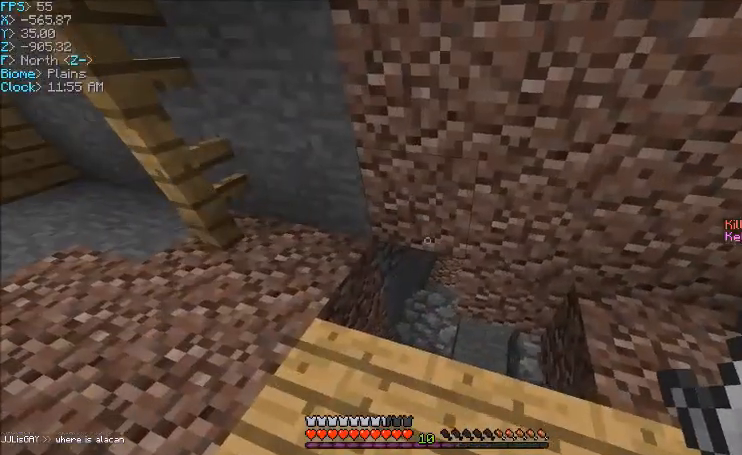
{"keys": ["w"], "mouse": [], "events": [[66, "w", "down"]]}
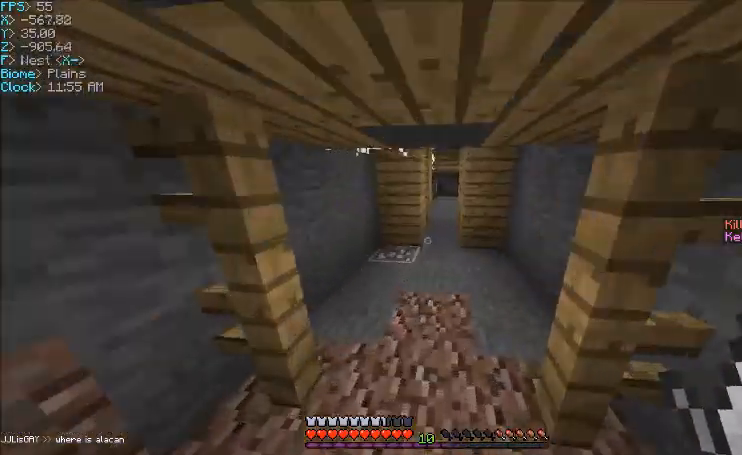
{"keys": ["w"], "mouse": [], "events": []}
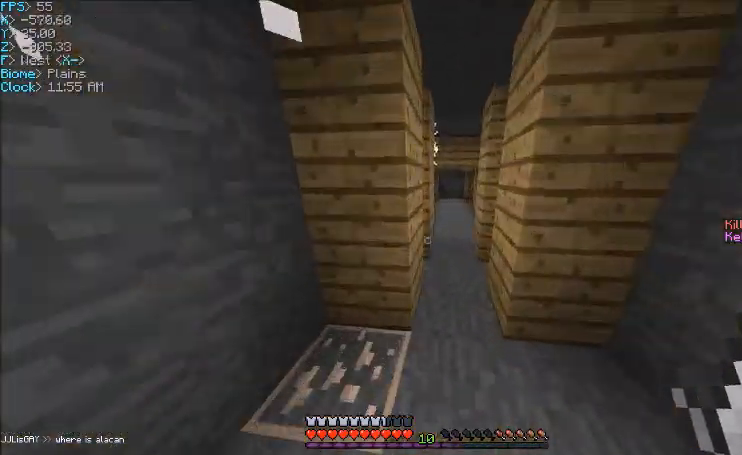
{"keys": [], "mouse": [], "events": [[33, "d", "down"], [166, "d", "up"], [300, "a", "down"], [400, "a", "up"], [400, "w", "up"]]}